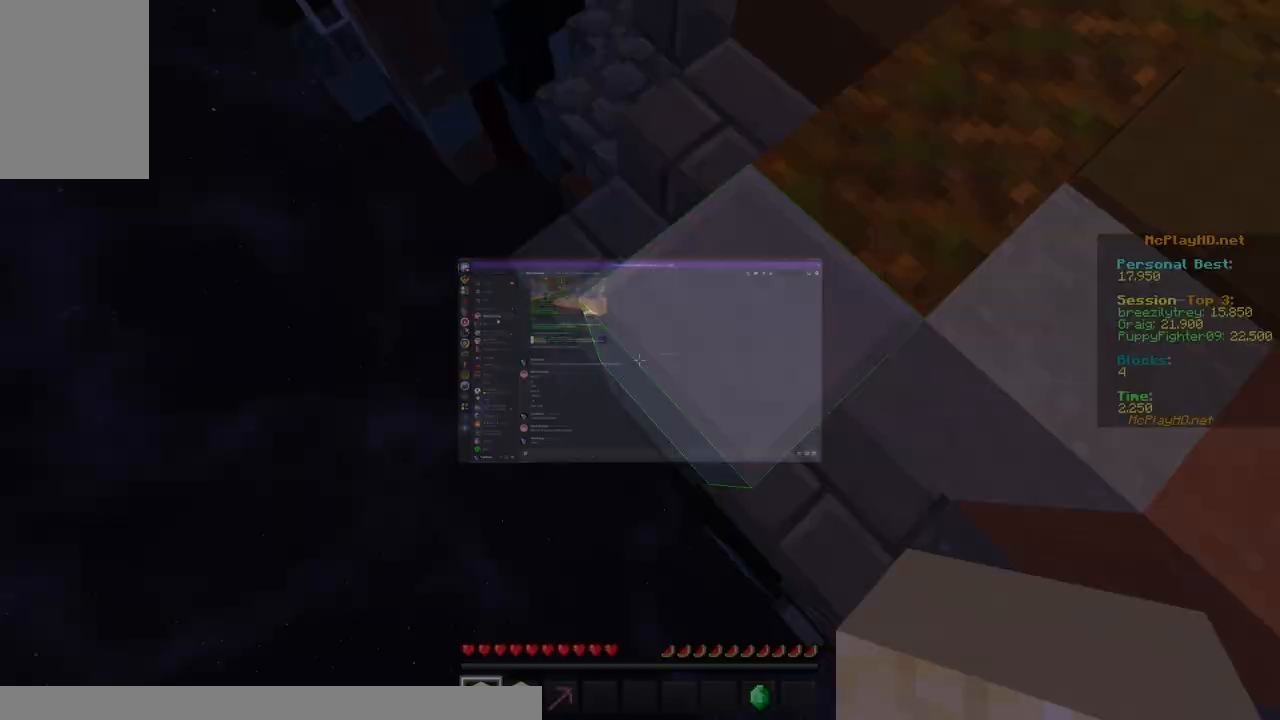
Gameplay with keyboard and mouse; each line is a JSON object with the keys and mouse buttons held at the frame after it. "events" lists presses ("down") and releases ("up") of "a", "d", "s", "space", "w", "mouse_left" and "mouse_right" between this image and that frame as [ms after this image, input, new state], when the widget could be followed in between. "mouse_left", "mouse_right" = the "left", "right" buttons of the "mouse" list. No other keys are recorded. Fast repeated clicks can show as one long hold. Mouse movement is not recorded.
{"keys": ["a", "s"], "mouse": [], "events": []}
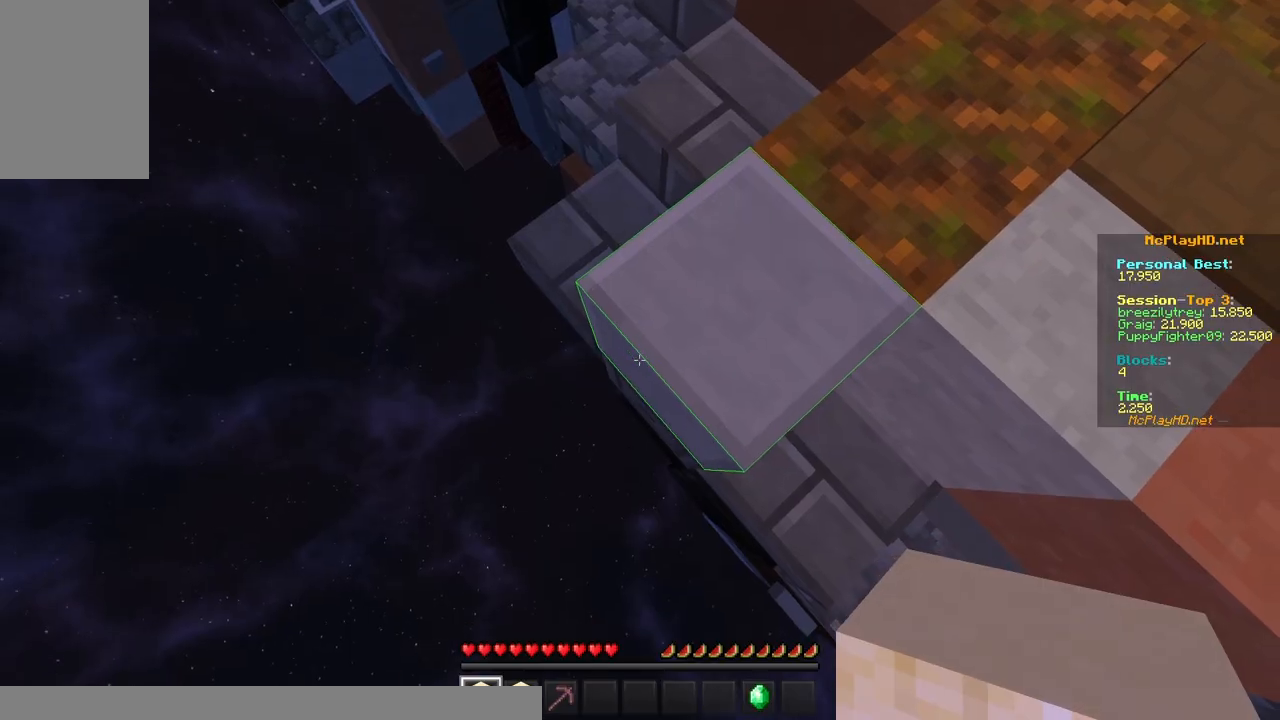
{"keys": ["a", "s"], "mouse": ["right"], "events": [[50, "mouse_right", "down"], [350, "space", "down"], [450, "space", "up"]]}
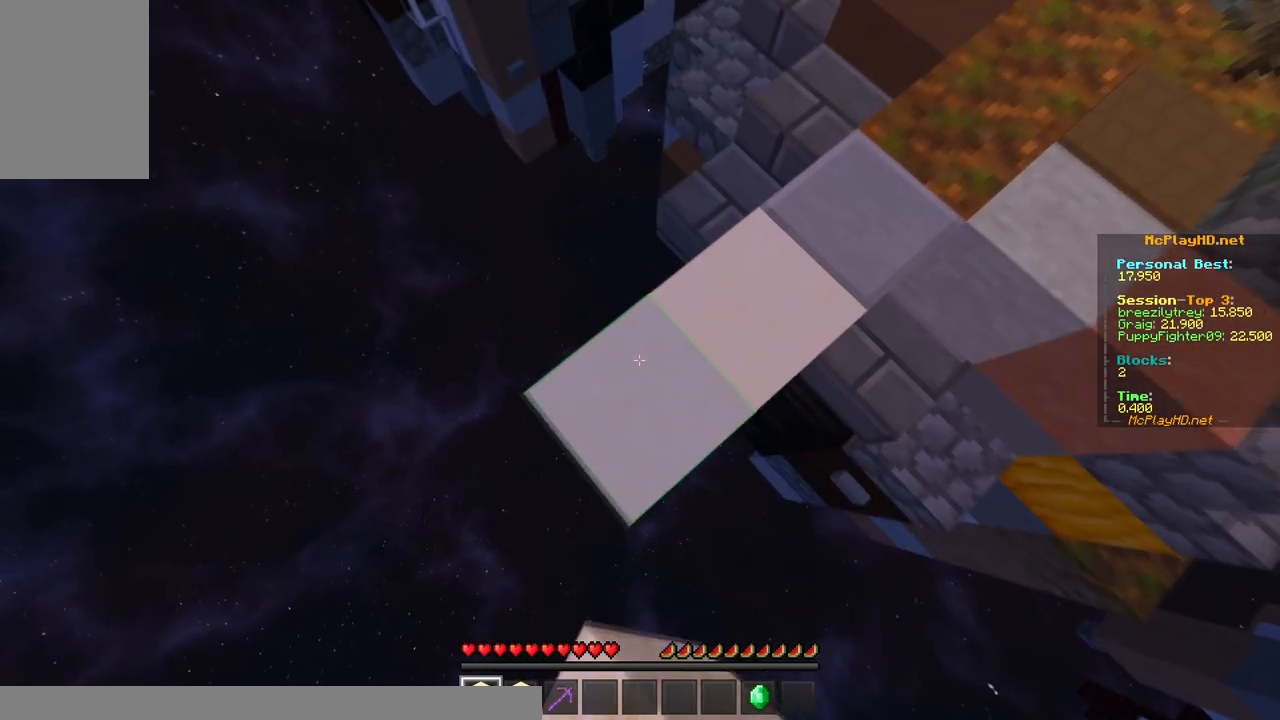
{"keys": ["a", "s"], "mouse": ["right"], "events": []}
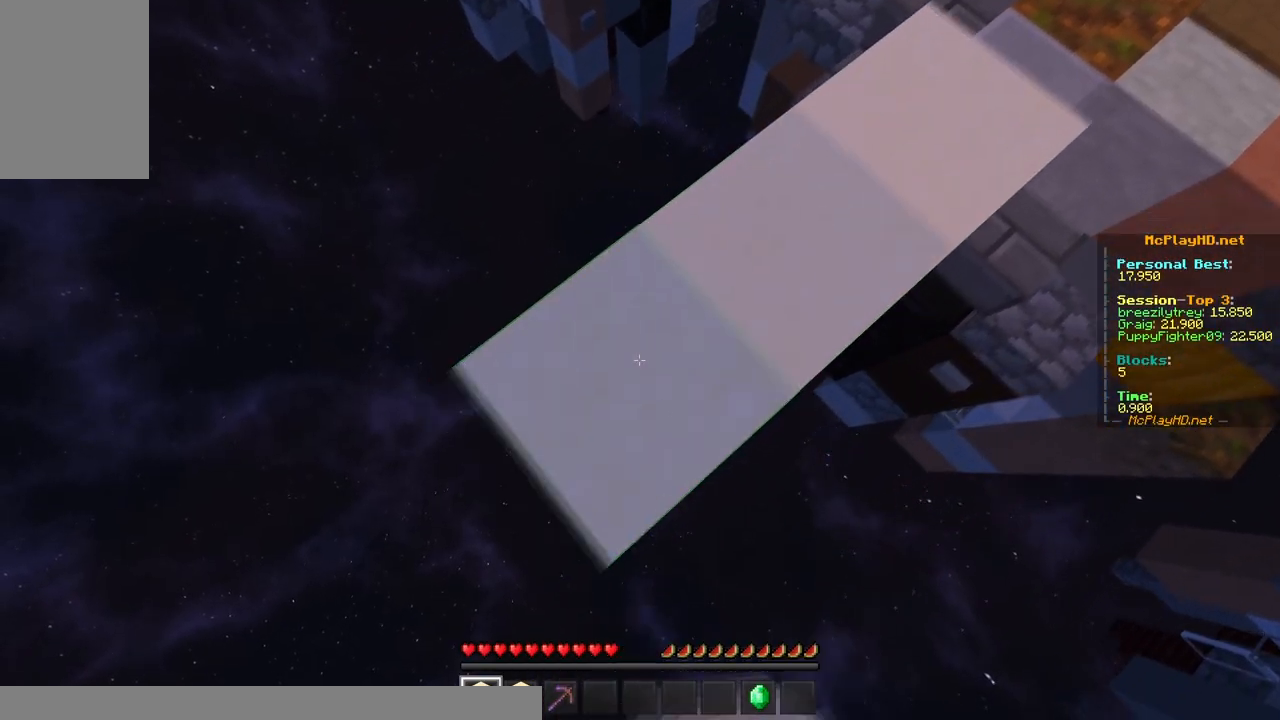
{"keys": ["a", "s"], "mouse": ["right"], "events": [[33, "space", "down"], [167, "mouse_right", "up"], [200, "space", "up"], [217, "mouse_right", "down"]]}
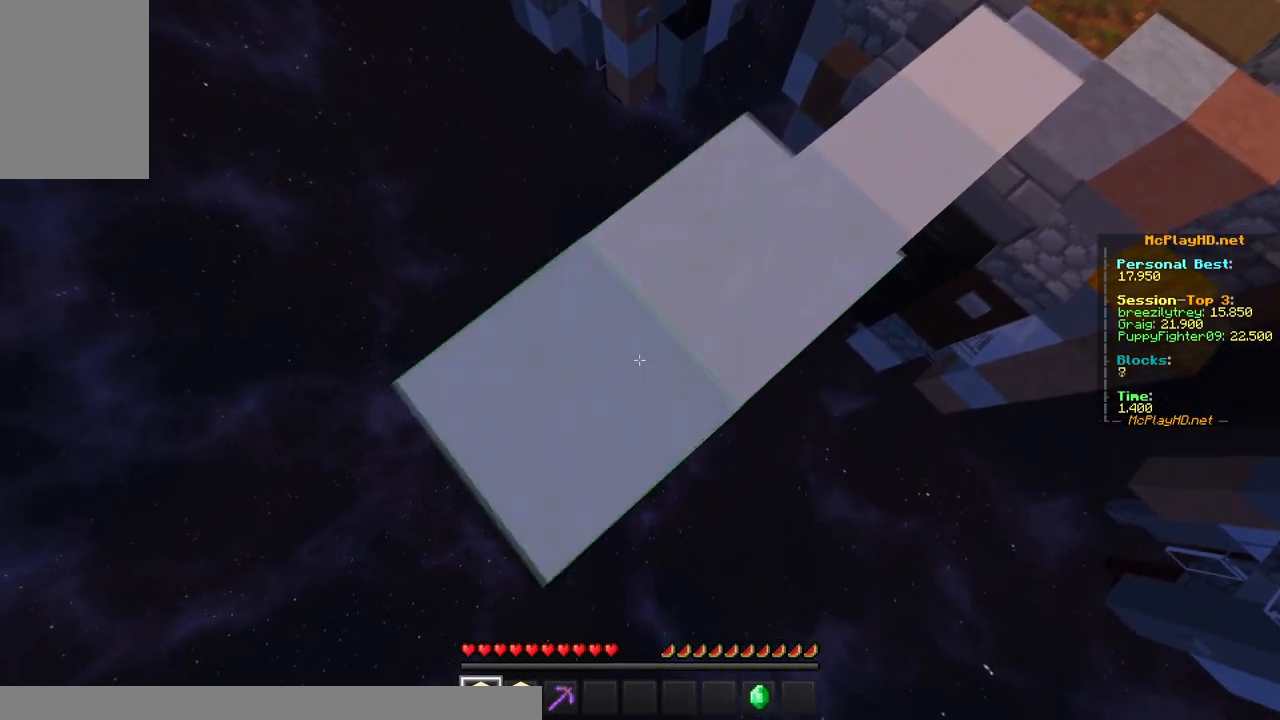
{"keys": ["a", "s", "space"], "mouse": [], "events": [[367, "space", "down"], [467, "mouse_right", "up"]]}
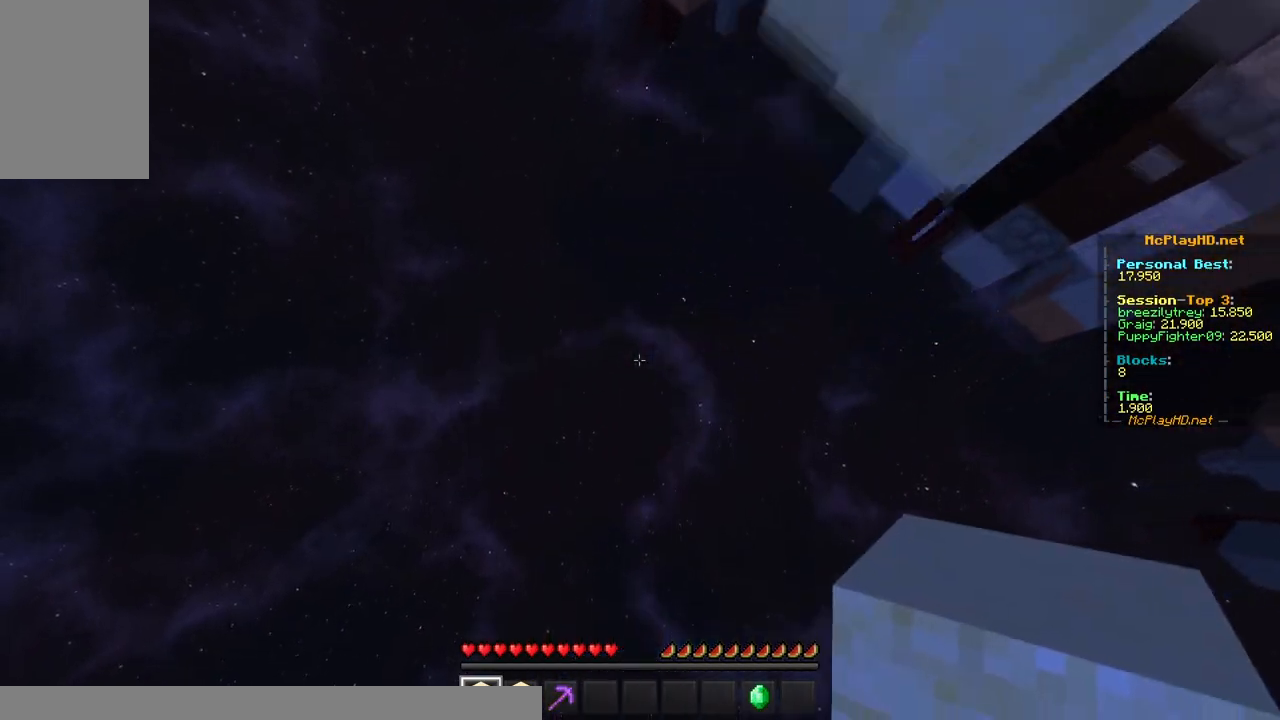
{"keys": [], "mouse": [], "events": [[17, "space", "up"], [150, "s", "up"], [183, "a", "up"], [233, "w", "down"], [450, "w", "up"]]}
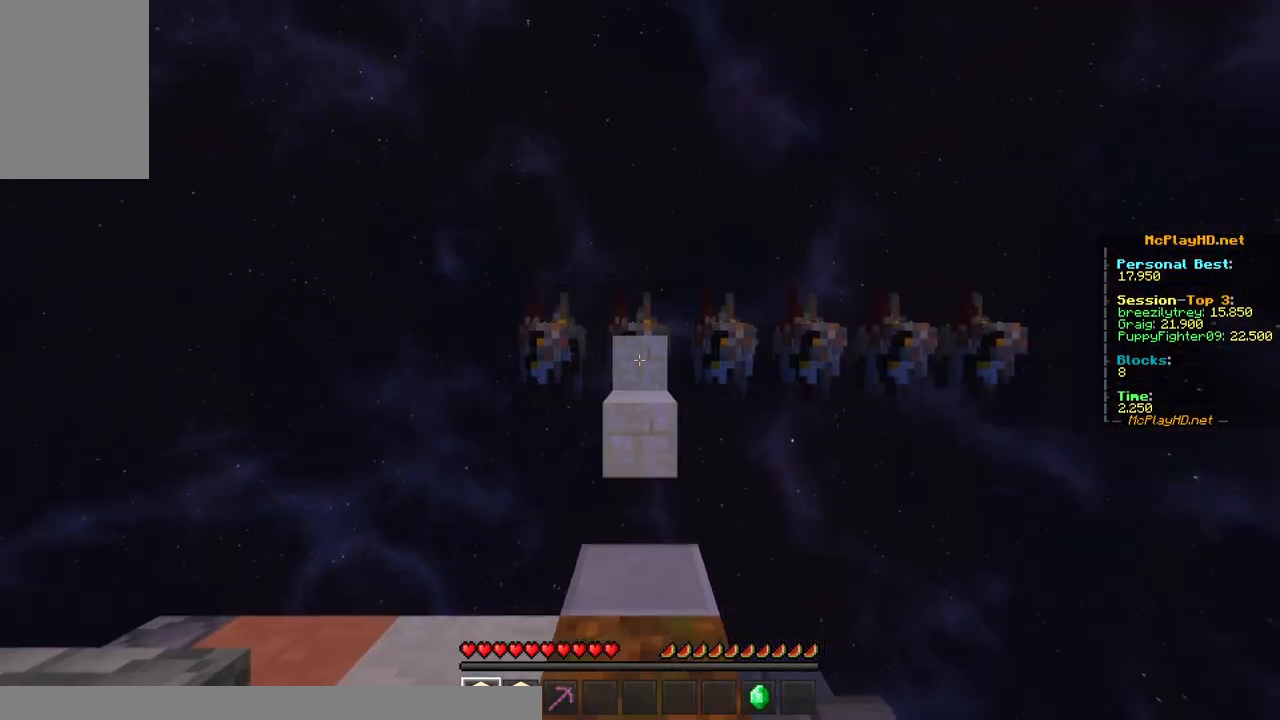
{"keys": ["space", "w"], "mouse": ["right"], "events": [[267, "w", "down"], [400, "mouse_right", "down"], [500, "space", "down"]]}
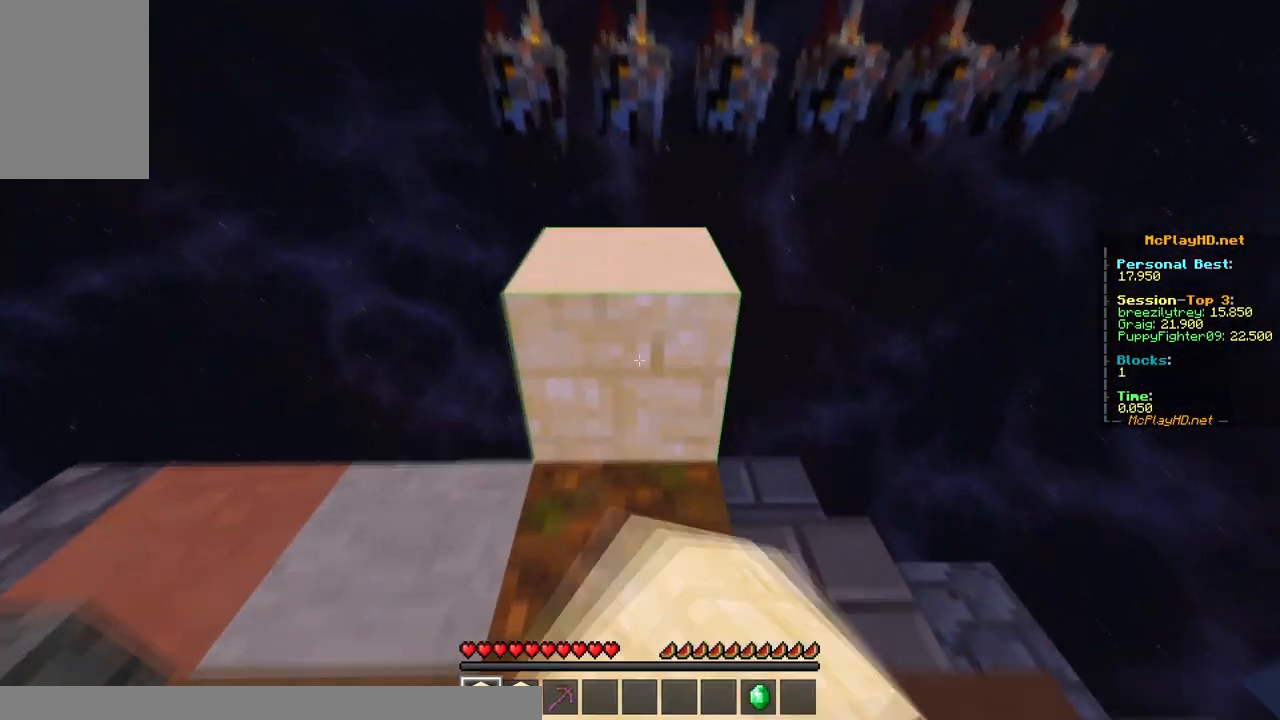
{"keys": ["d", "s"], "mouse": [], "events": [[100, "a", "down"], [100, "mouse_right", "up"], [167, "space", "up"], [200, "w", "up"], [217, "s", "down"], [450, "a", "up"], [500, "d", "down"]]}
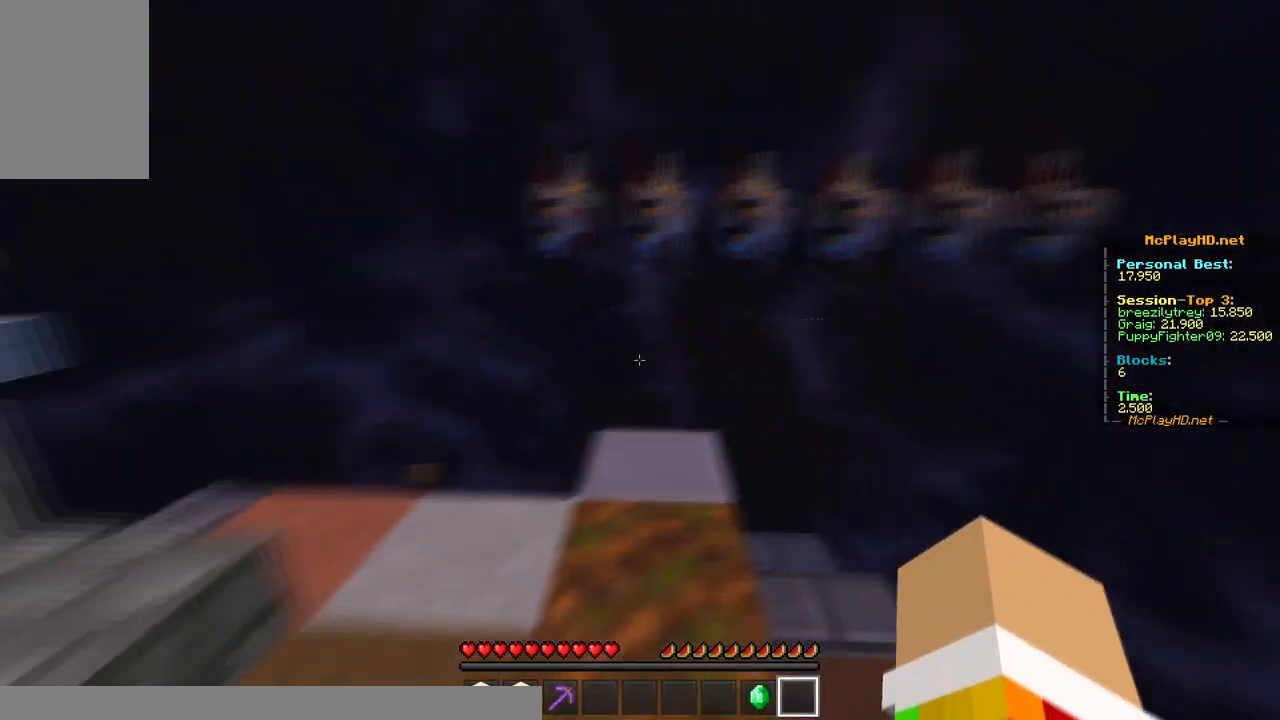
{"keys": ["a", "w"], "mouse": ["right"], "events": [[183, "s", "up"], [283, "a", "down"], [383, "d", "up"], [417, "w", "down"], [467, "mouse_right", "down"]]}
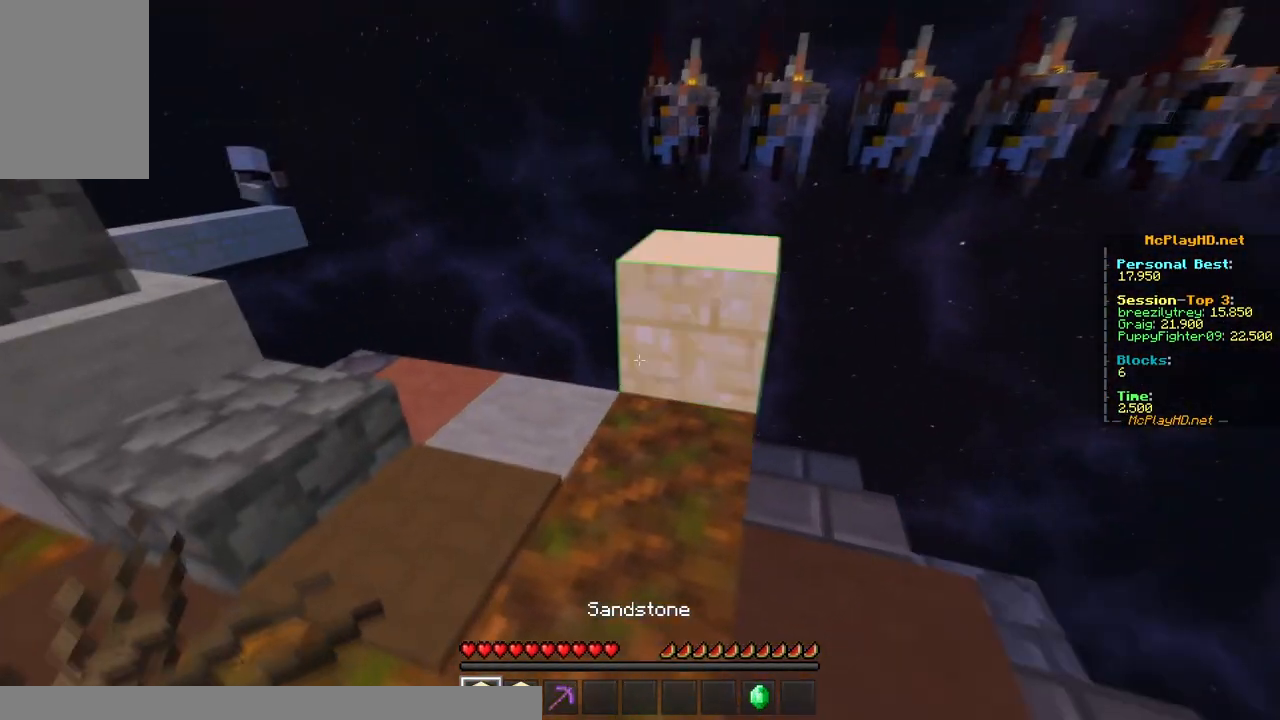
{"keys": ["a", "s"], "mouse": [], "events": [[17, "a", "up"], [117, "space", "down"], [167, "mouse_right", "up"], [300, "a", "down"], [350, "space", "up"], [400, "w", "up"], [500, "s", "down"]]}
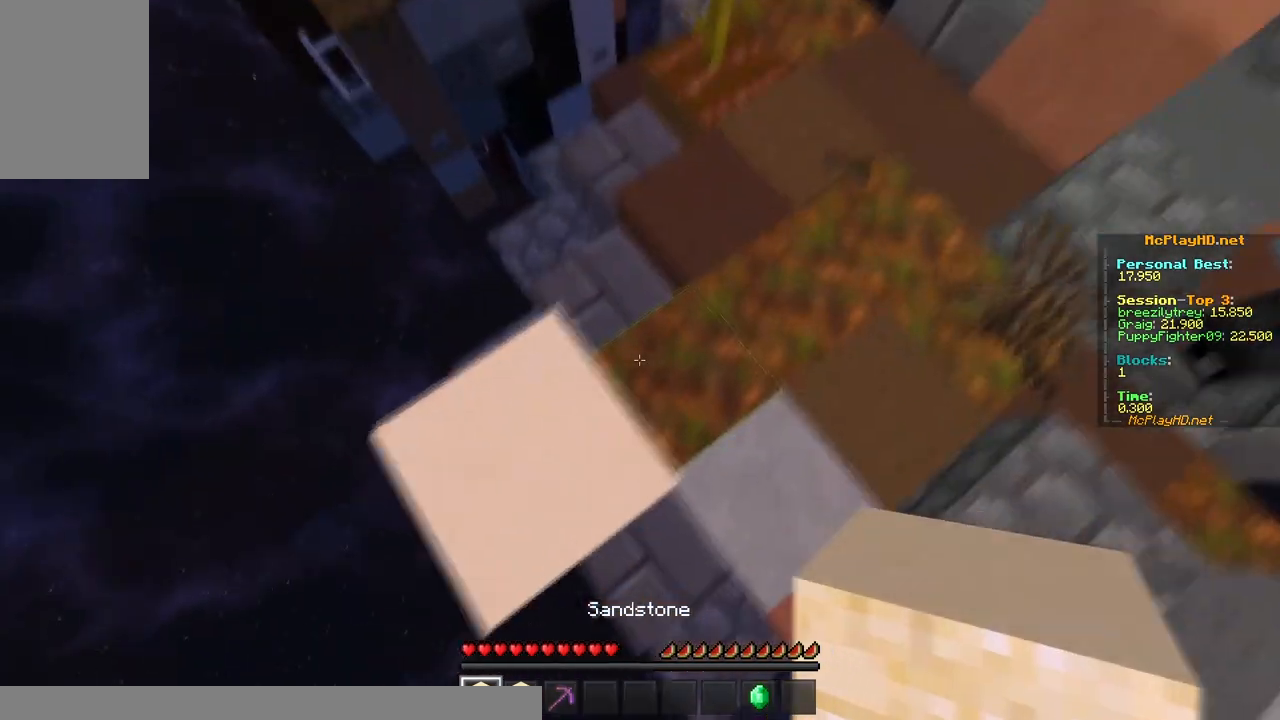
{"keys": ["a", "s"], "mouse": ["right"], "events": [[183, "s", "up"], [250, "s", "down"], [483, "mouse_right", "down"]]}
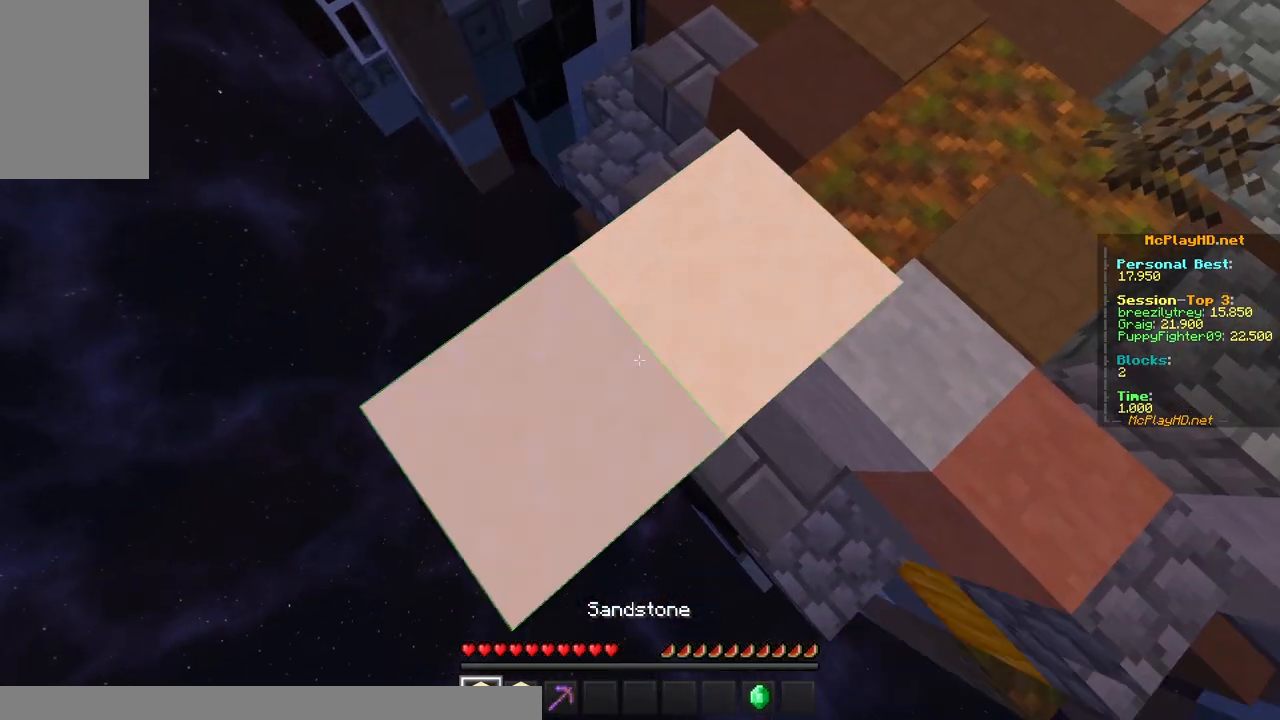
{"keys": ["a", "s"], "mouse": ["right"], "events": [[233, "space", "down"], [400, "space", "up"]]}
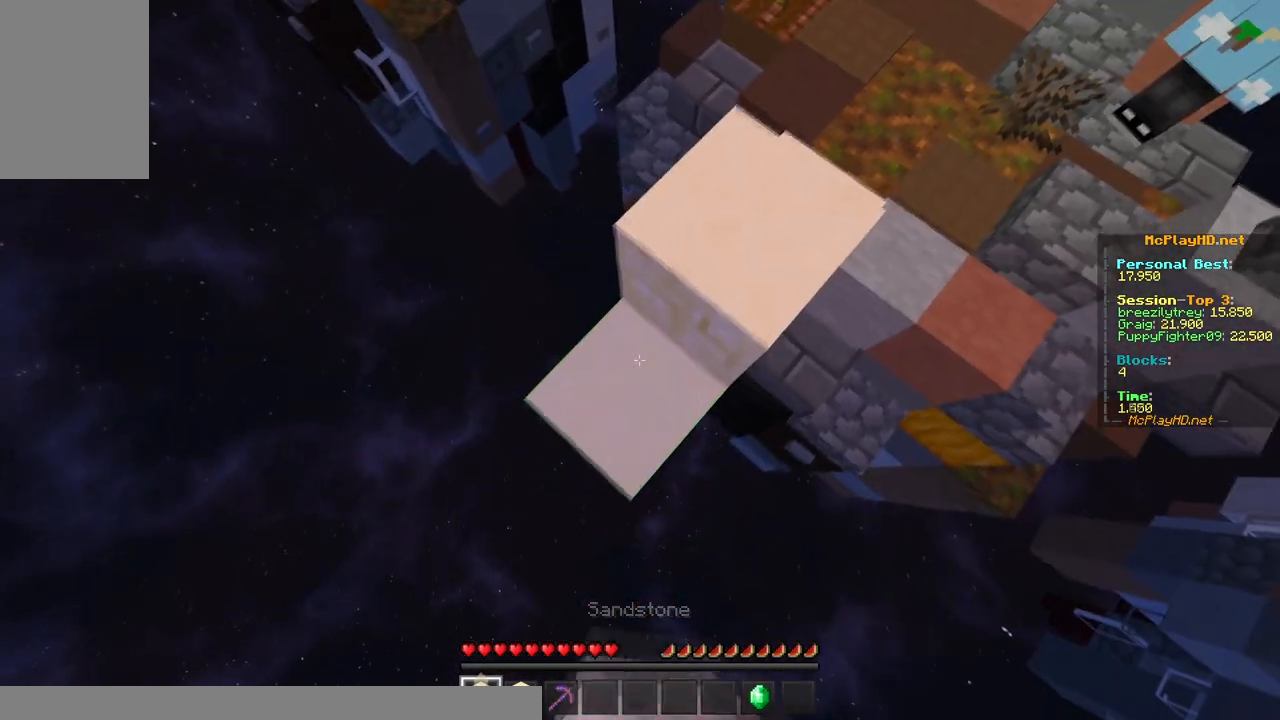
{"keys": ["a", "s", "space"], "mouse": ["right"], "events": [[483, "space", "down"]]}
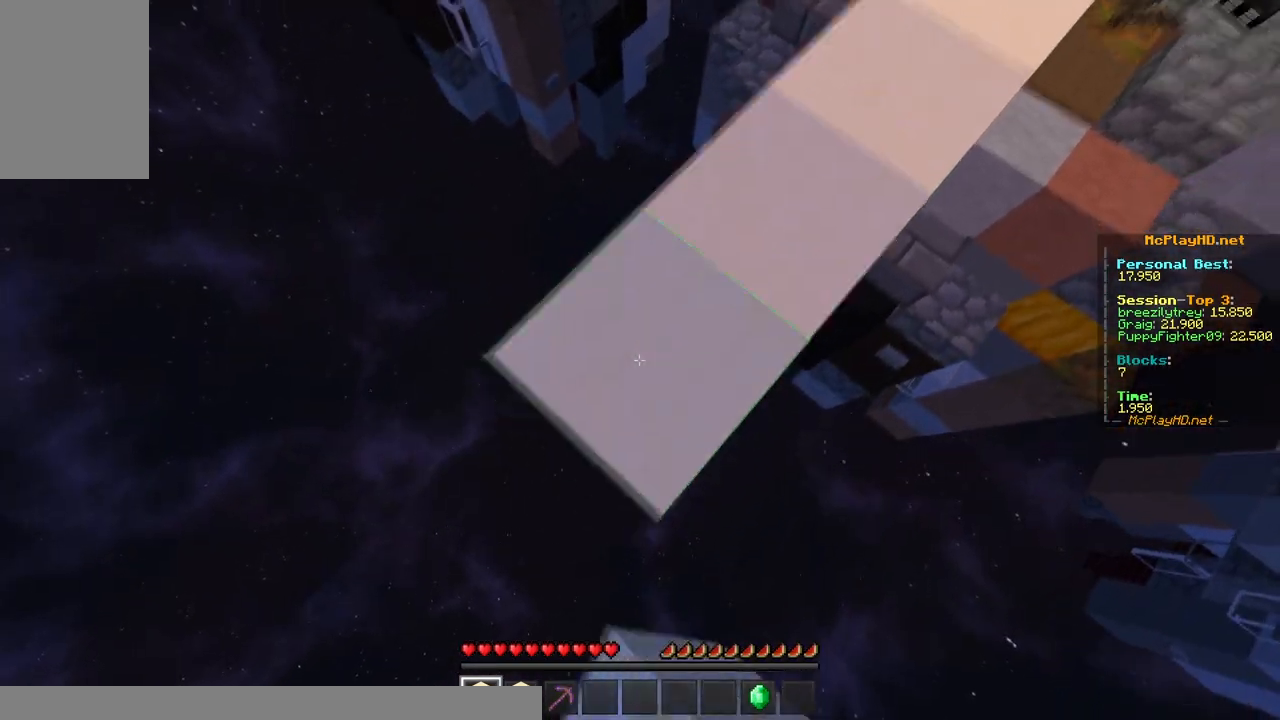
{"keys": ["w"], "mouse": [], "events": [[67, "a", "up"], [67, "d", "down"], [67, "mouse_right", "up"], [67, "s", "up"], [67, "space", "up"], [217, "w", "down"], [283, "d", "up"]]}
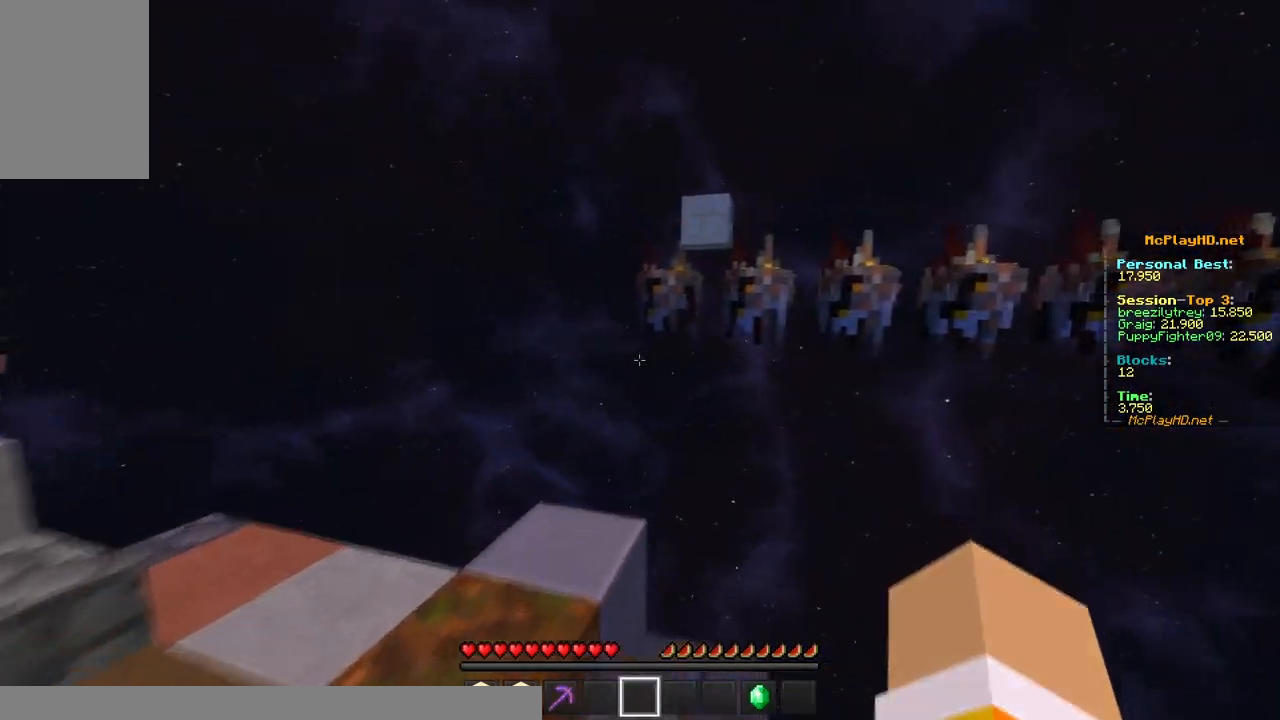
{"keys": ["d", "w"], "mouse": [], "events": [[17, "a", "down"], [33, "space", "down"], [183, "w", "up"], [217, "space", "up"], [233, "a", "up"], [400, "d", "down"], [400, "w", "down"]]}
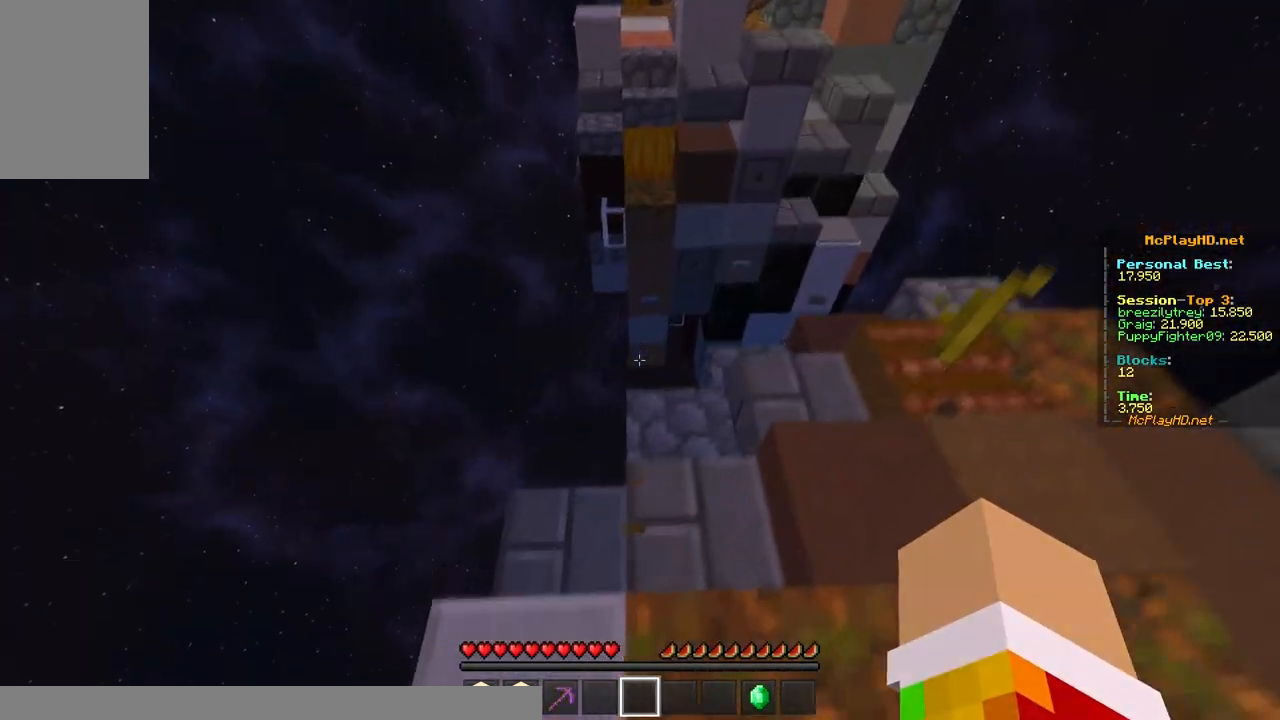
{"keys": ["d"], "mouse": [], "events": [[33, "d", "up"], [167, "a", "down"], [333, "d", "down"], [333, "w", "up"], [383, "a", "up"]]}
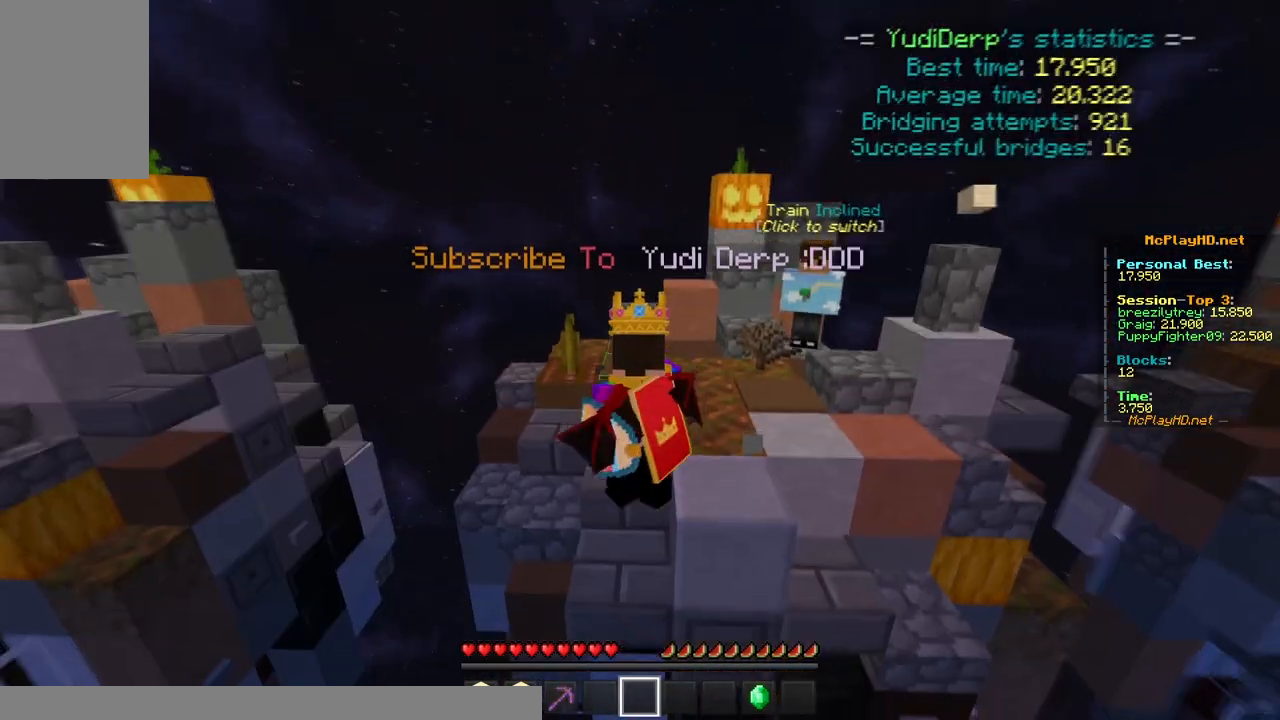
{"keys": [], "mouse": [], "events": [[300, "w", "down"], [450, "w", "up"], [467, "d", "up"]]}
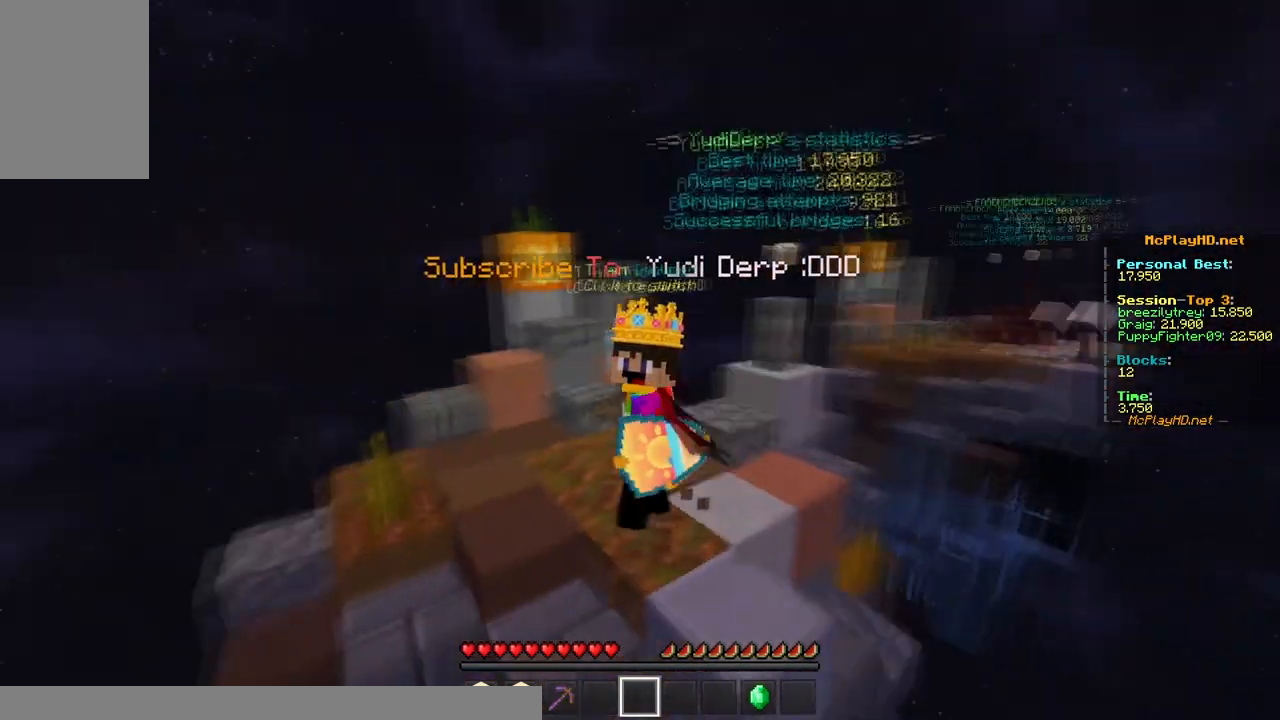
{"keys": [], "mouse": [], "events": []}